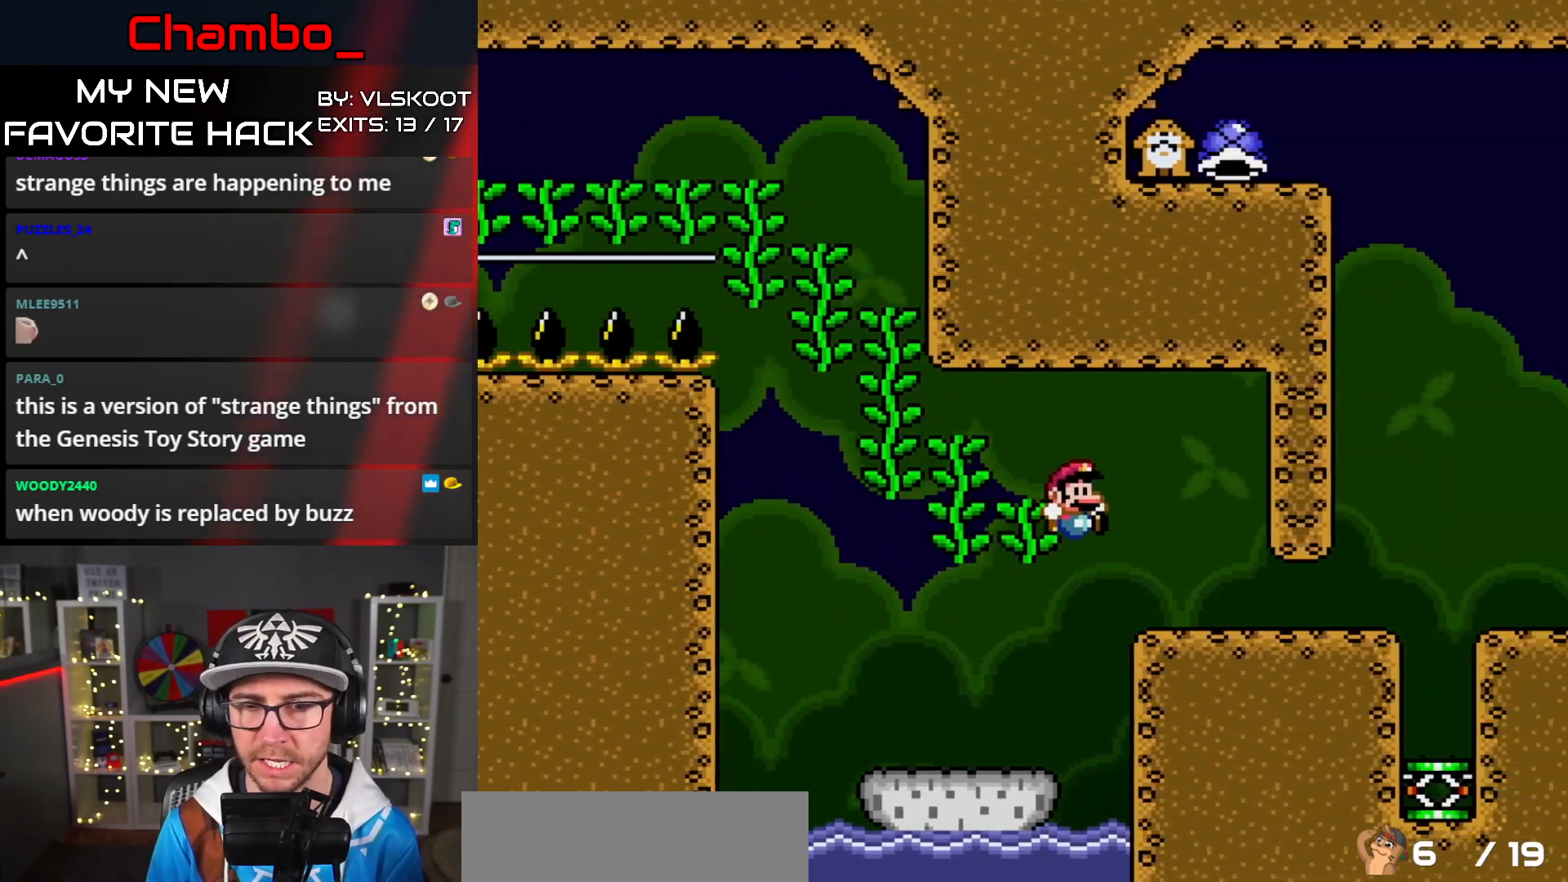
Gameplay with a controller (Nintendo layout); each line is a JSON object with the inputs held at the frame after it. "events" lists button and stick changes between this image and that frame as [ms after this image, input, new state], when the widget could be followed in between. Not read: L1 L3 R1 R3 SELECT START.
{"buttons": ["Y", "DPAD_RIGHT"], "events": [[83, "B", "up"]]}
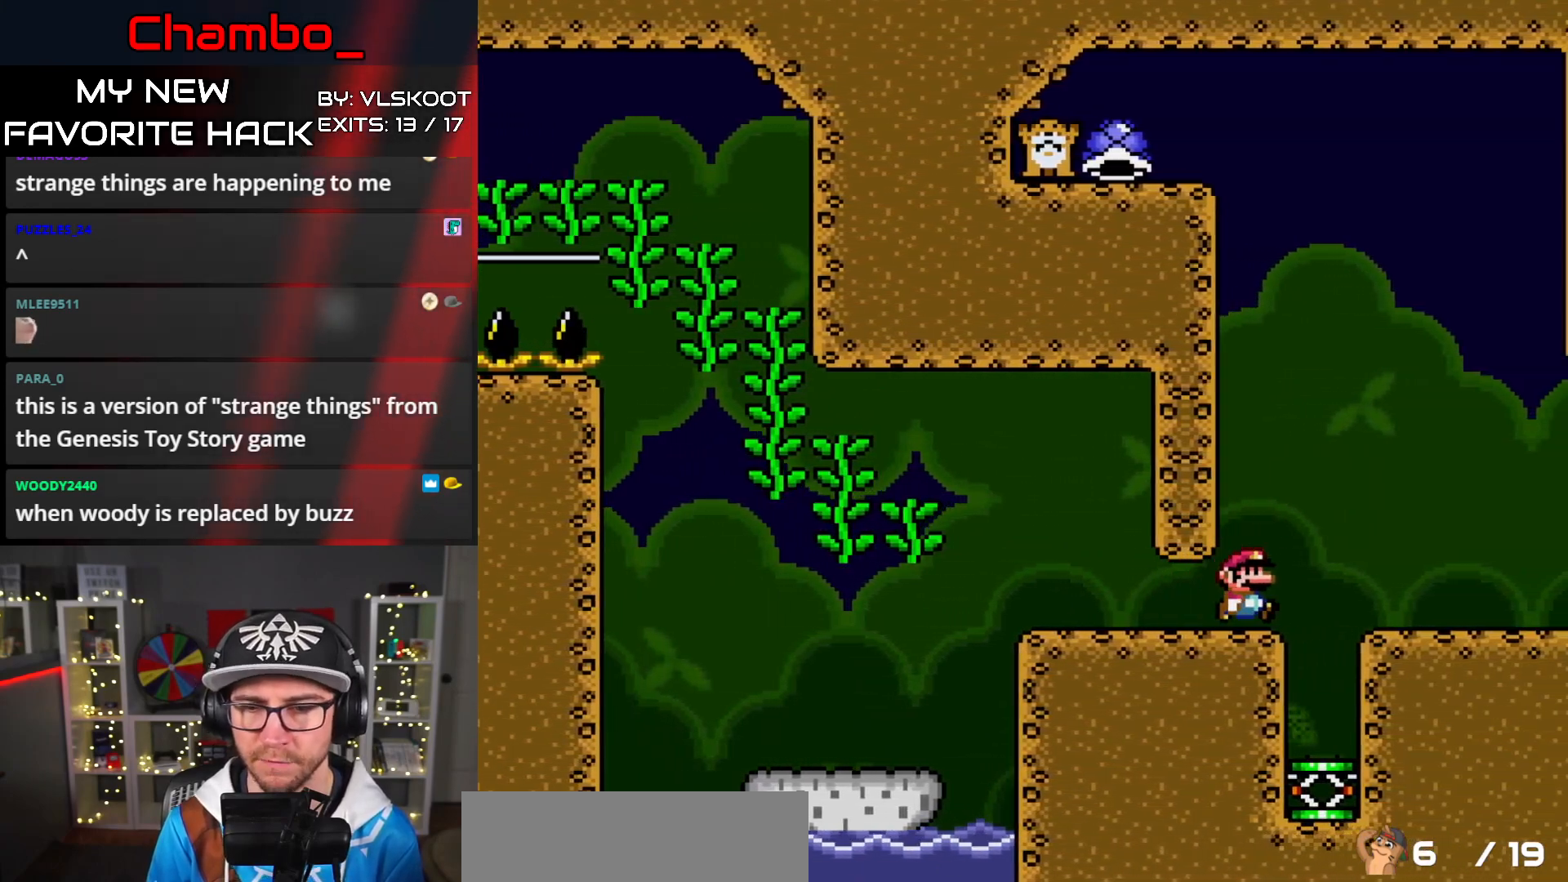
{"buttons": ["B", "Y"]}
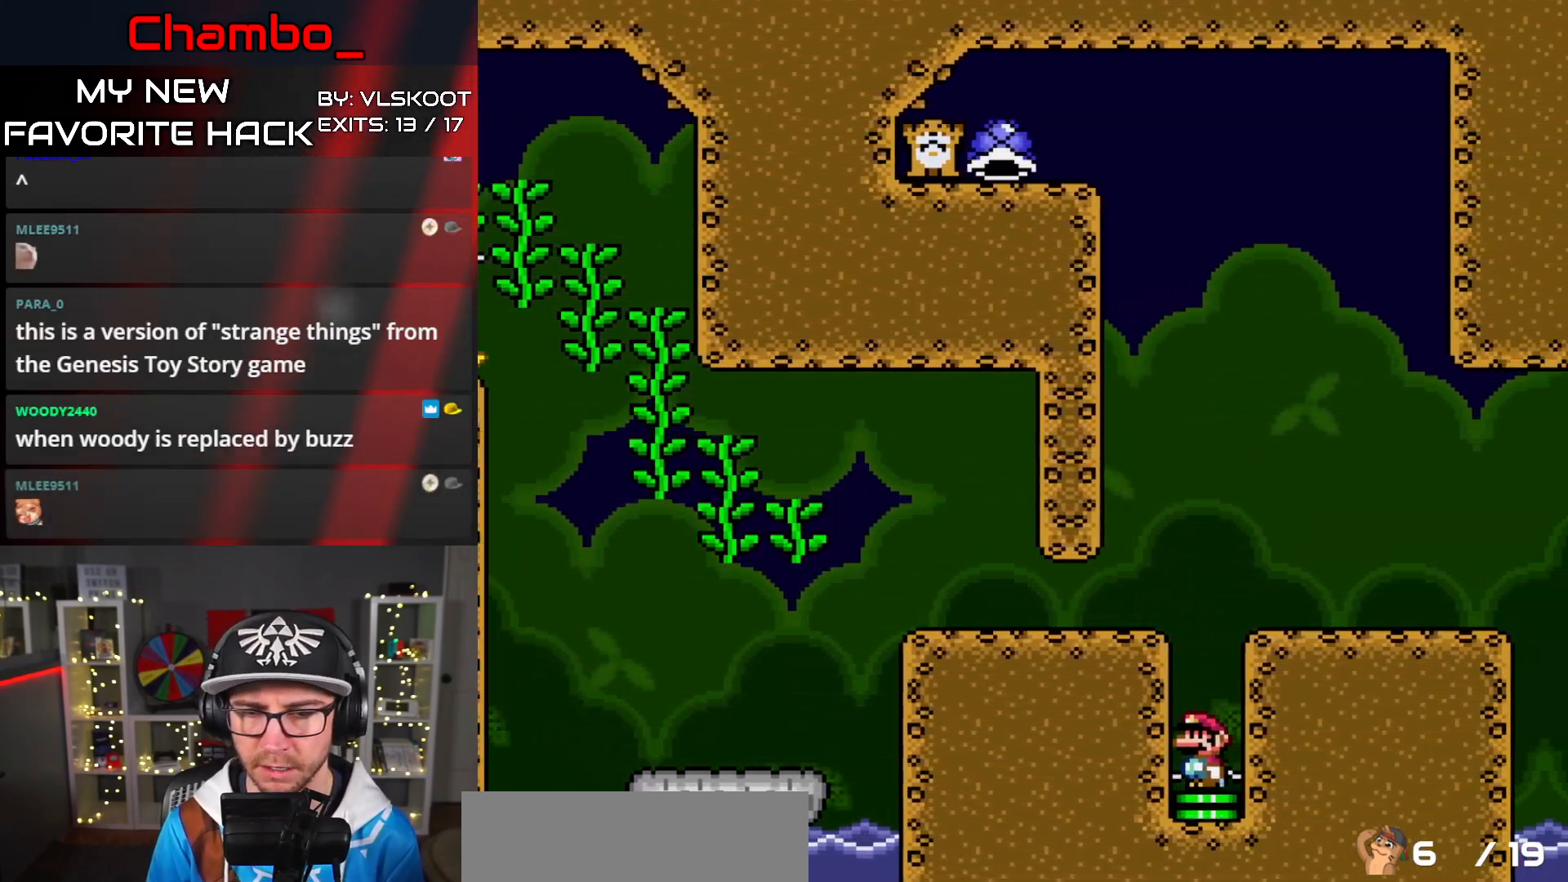
{"buttons": ["Y", "DPAD_LEFT"], "events": [[183, "DPAD_LEFT", "down"], [433, "B", "up"]]}
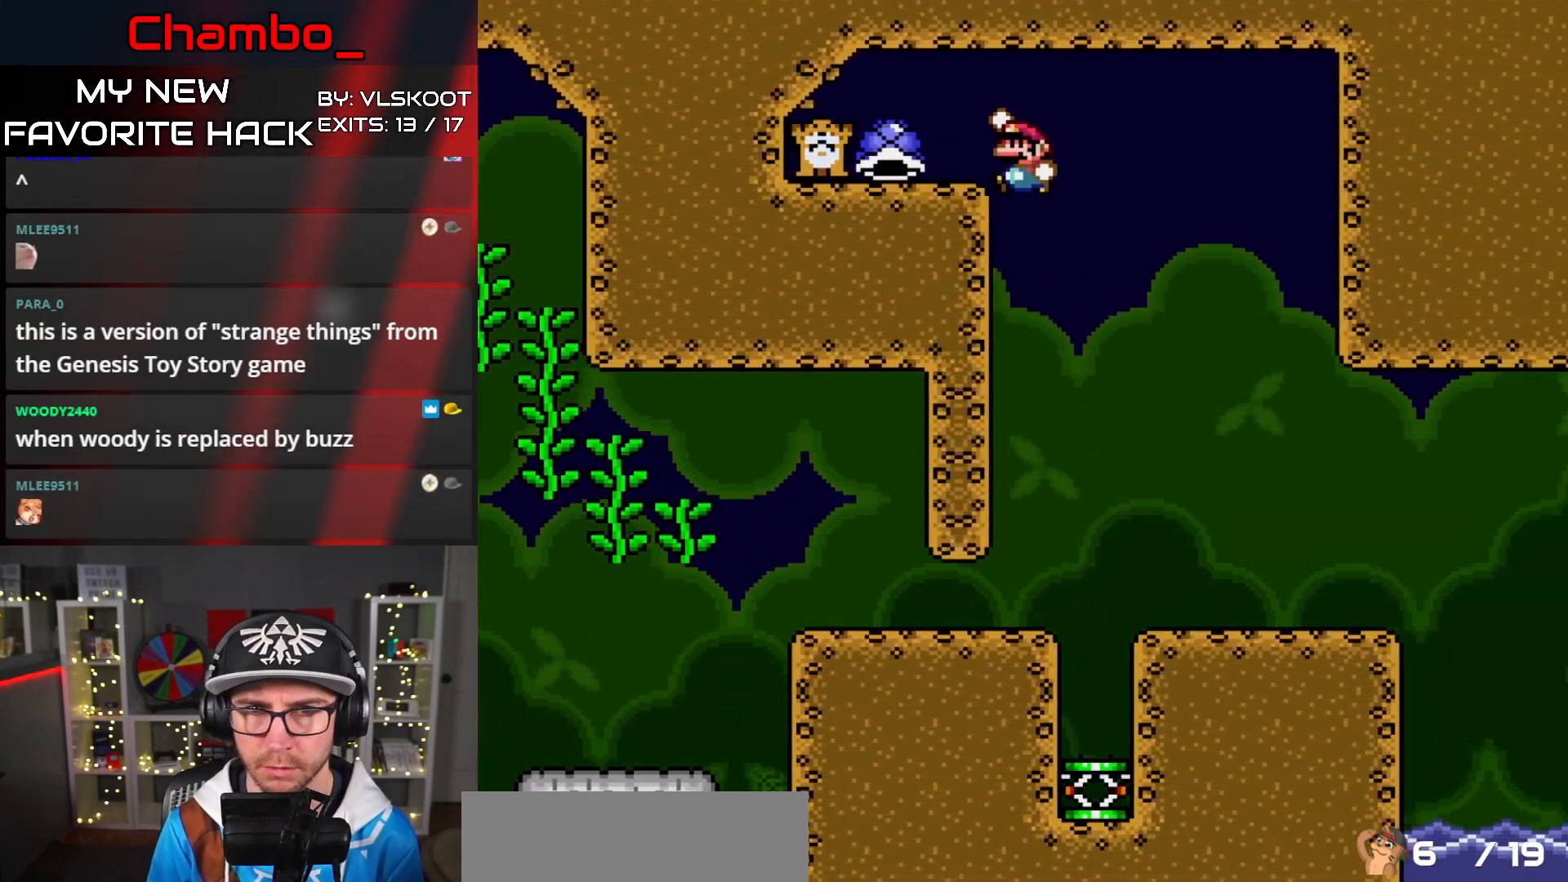
{"buttons": ["Y", "DPAD_RIGHT"]}
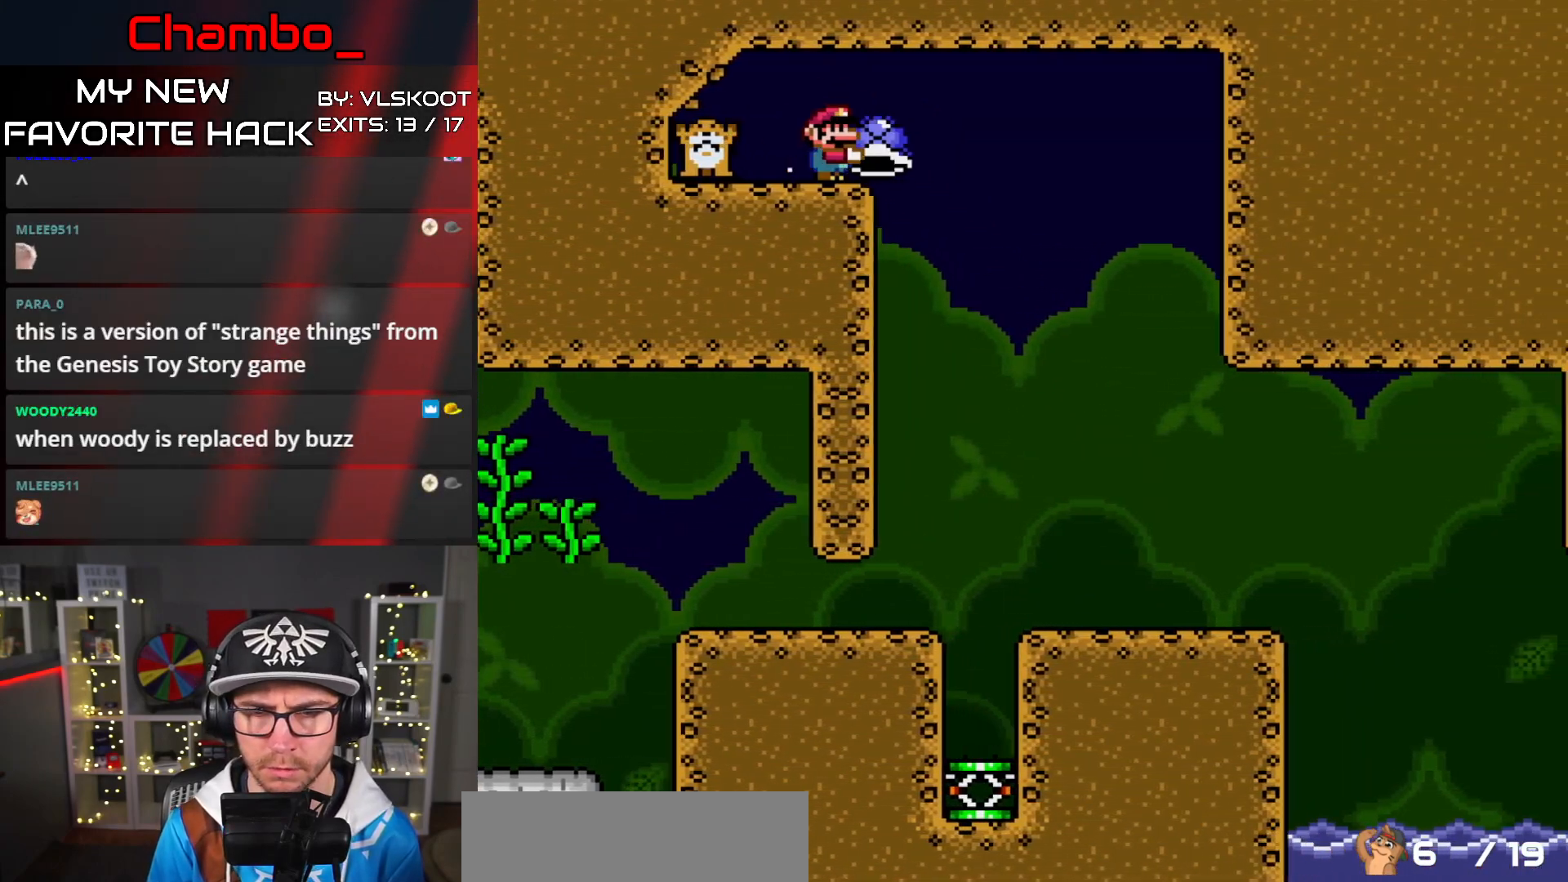
{"buttons": ["Y", "DPAD_RIGHT"], "events": []}